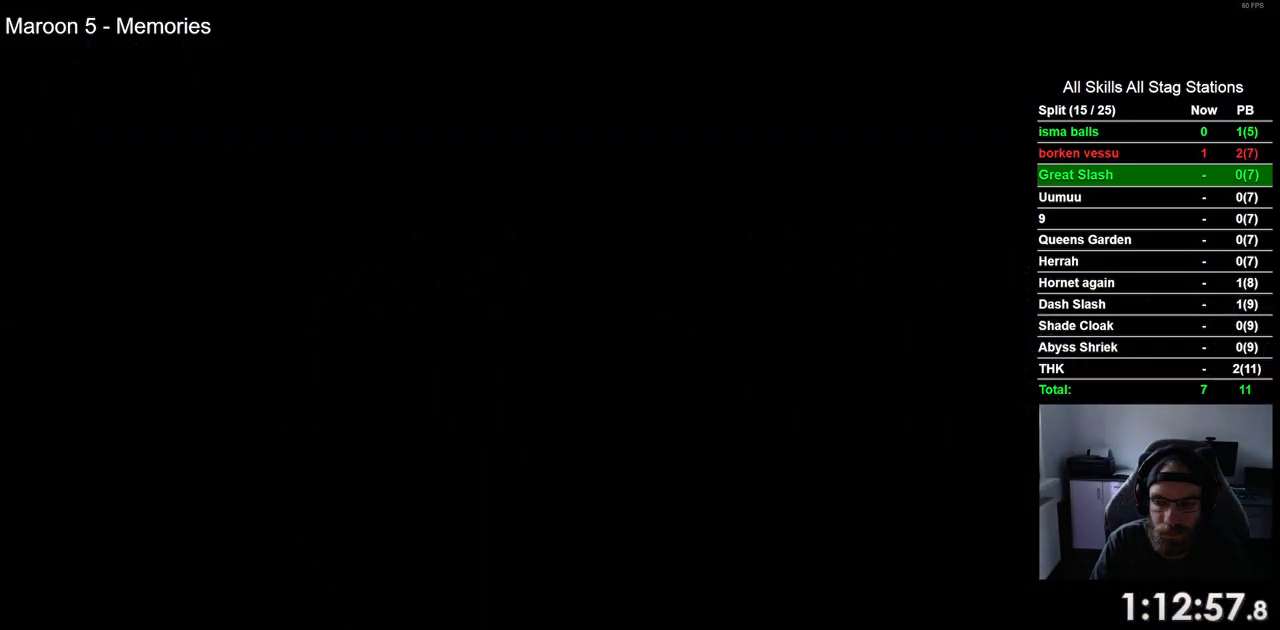
Gameplay with a controller (PlayStation layout); each line is a JSON object with the inputs held at the frame after it (dt_ms = milliseconds from this image to that frame). "events" lists button and stick changes between this image and that frame as [ms after this image, input, new state], when the widget could be followed in between.
{"dt_ms": 500, "buttons": ["DPAD_RIGHT"], "left_stick": "center", "right_stick": "center", "events": []}
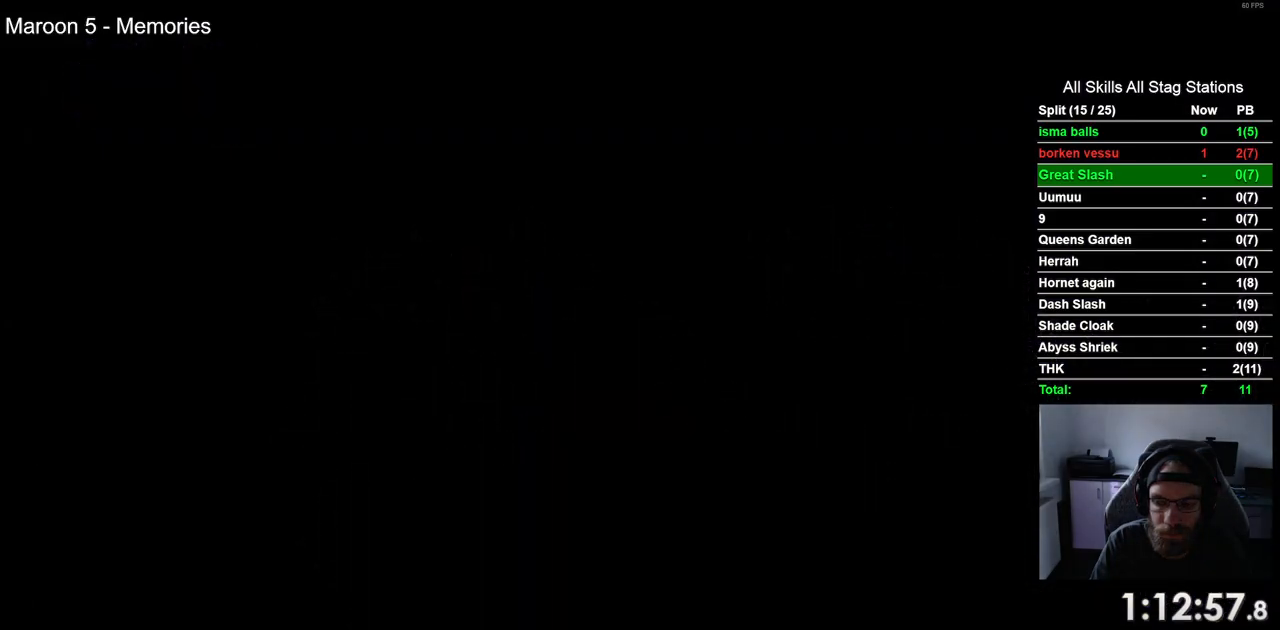
{"dt_ms": 1000, "buttons": ["DPAD_RIGHT"], "left_stick": "center", "right_stick": "center"}
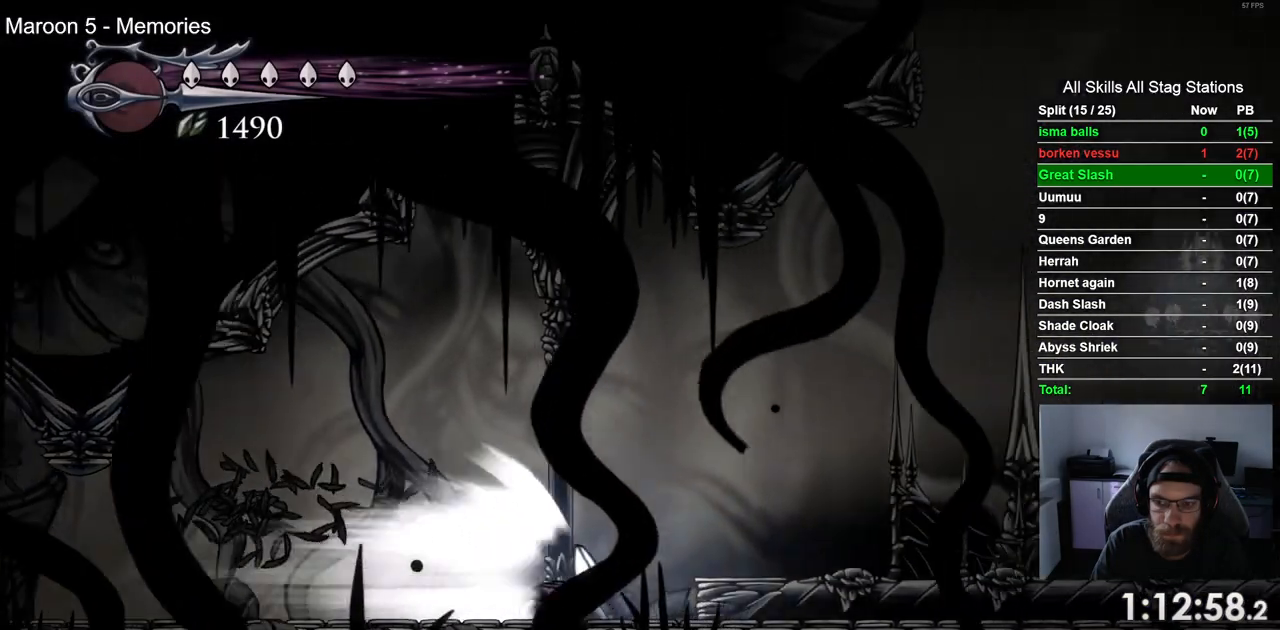
{"dt_ms": 500, "buttons": ["DPAD_RIGHT"], "left_stick": "center", "right_stick": "center", "events": []}
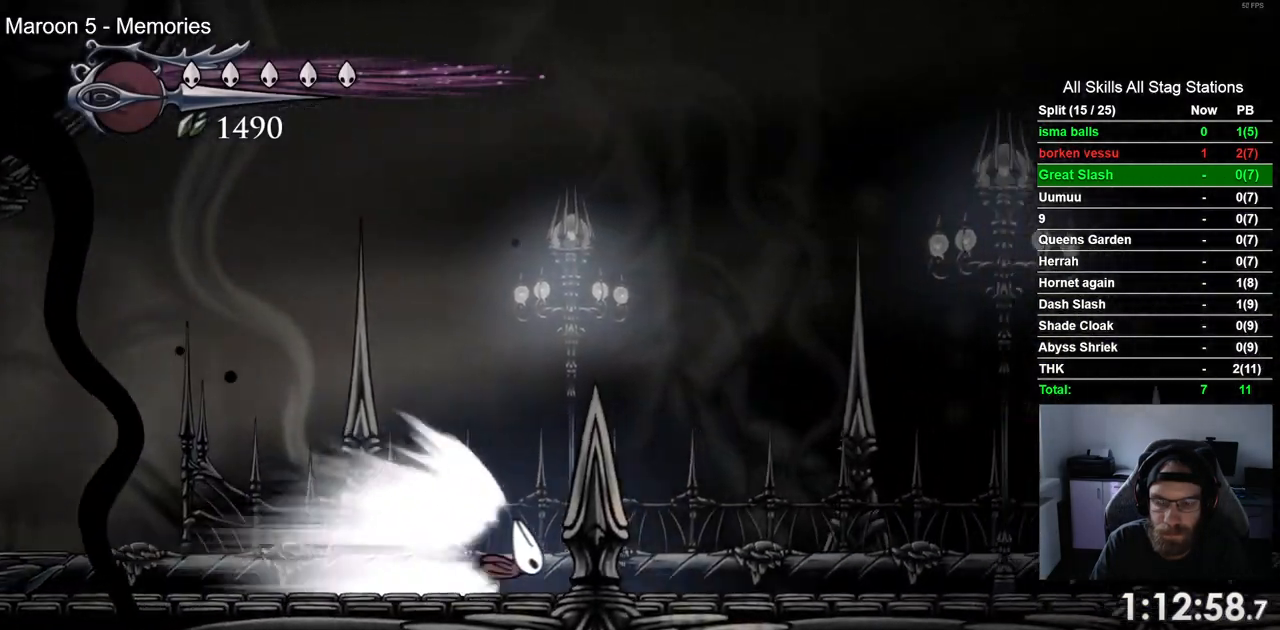
{"dt_ms": 500, "buttons": ["DPAD_RIGHT"], "left_stick": "center", "right_stick": "center", "events": []}
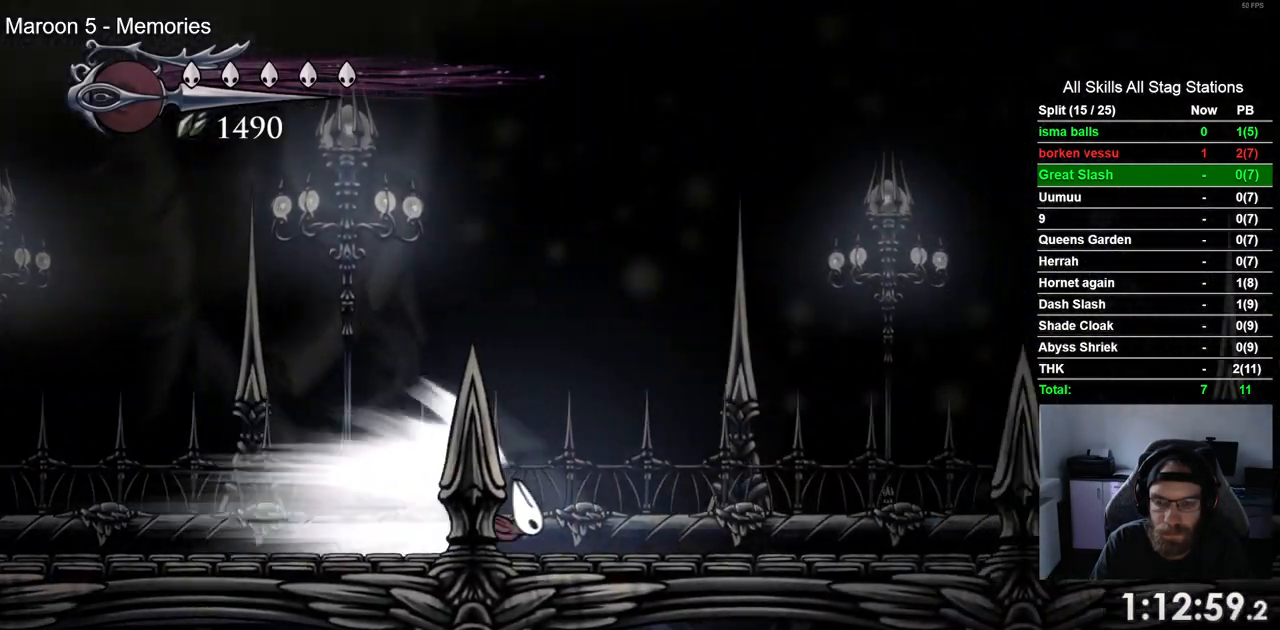
{"dt_ms": 500, "buttons": ["CROSS", "DPAD_RIGHT"], "left_stick": "center", "right_stick": "center", "events": [[500, "CROSS", "down"]]}
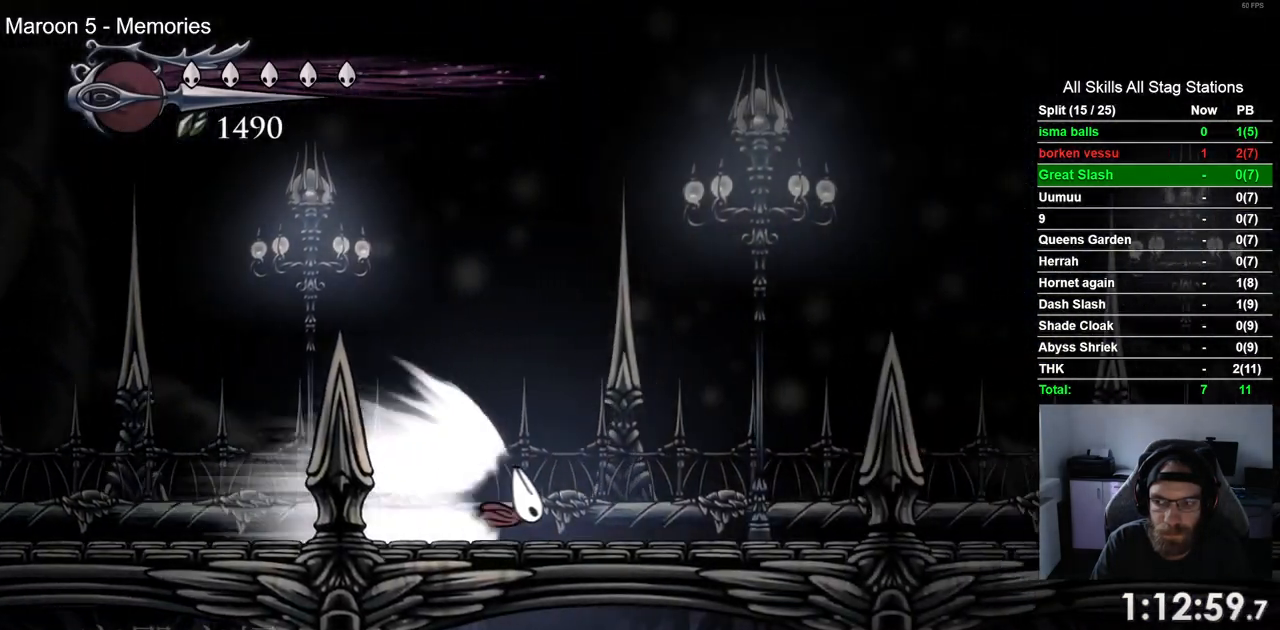
{"dt_ms": 500, "buttons": ["CROSS", "DPAD_RIGHT"], "left_stick": "center", "right_stick": "center", "events": []}
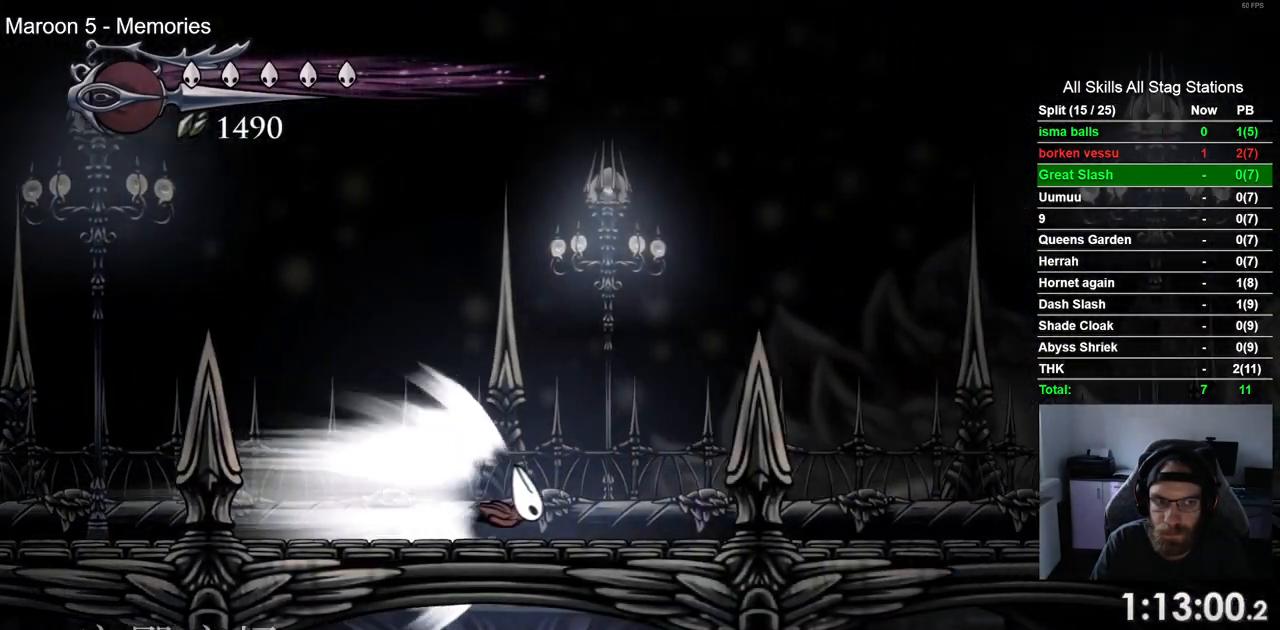
{"dt_ms": 1000, "buttons": ["DPAD_RIGHT"], "left_stick": "center", "right_stick": "center"}
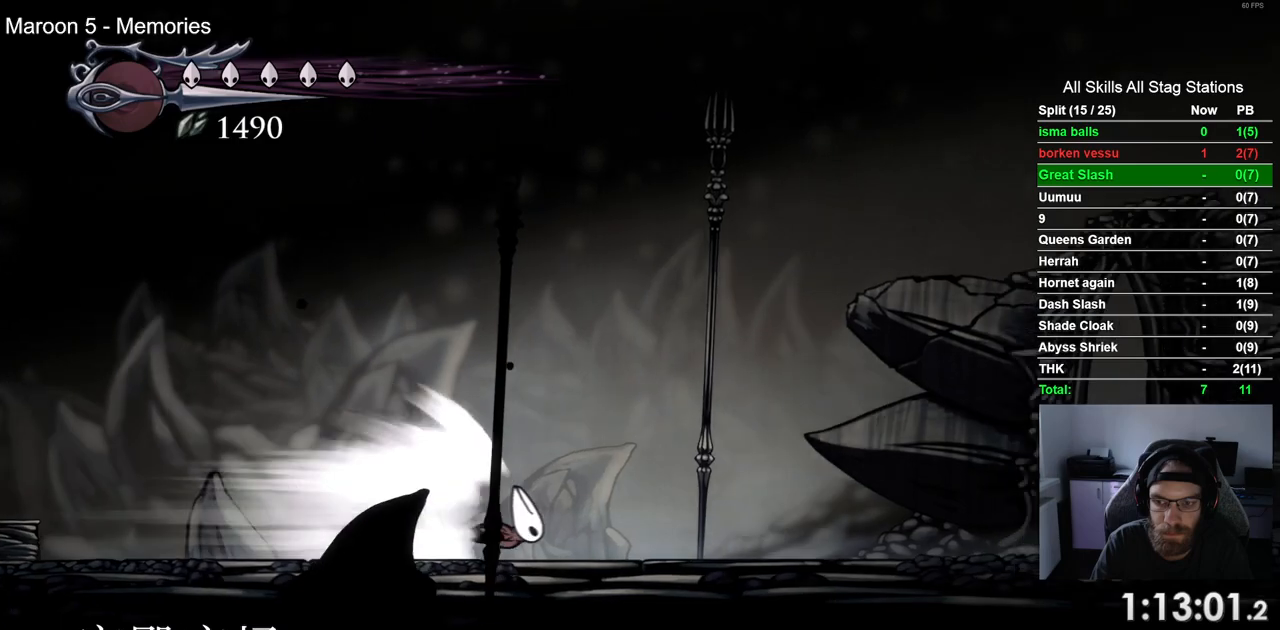
{"dt_ms": 500, "buttons": ["DPAD_RIGHT"], "left_stick": "center", "right_stick": "center", "events": []}
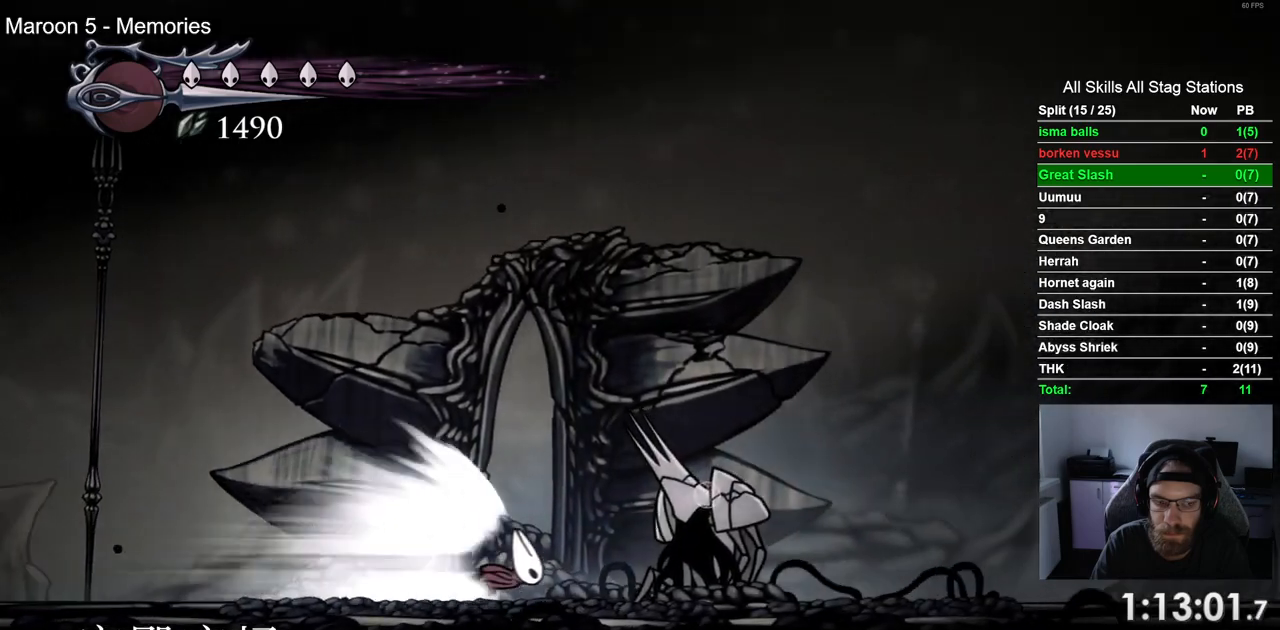
{"dt_ms": 500, "buttons": ["DPAD_RIGHT"], "left_stick": "center", "right_stick": "center", "events": []}
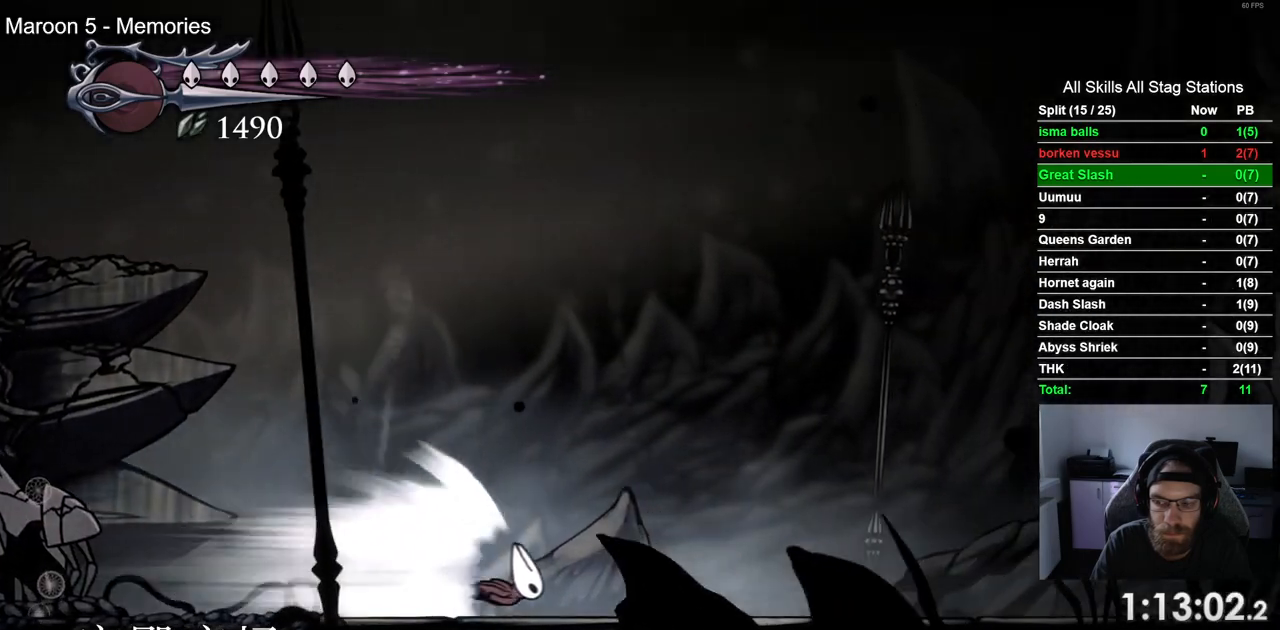
{"dt_ms": 500, "buttons": ["DPAD_RIGHT"], "left_stick": "center", "right_stick": "center", "events": []}
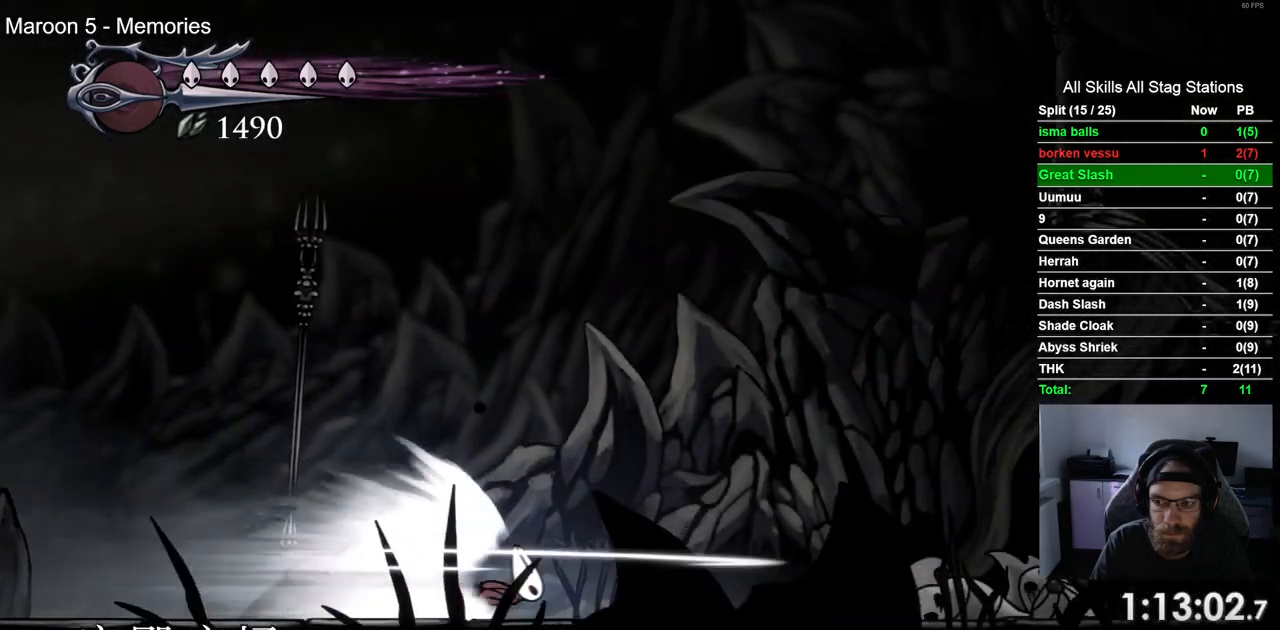
{"dt_ms": 500, "buttons": ["DPAD_RIGHT"], "left_stick": "center", "right_stick": "center", "events": []}
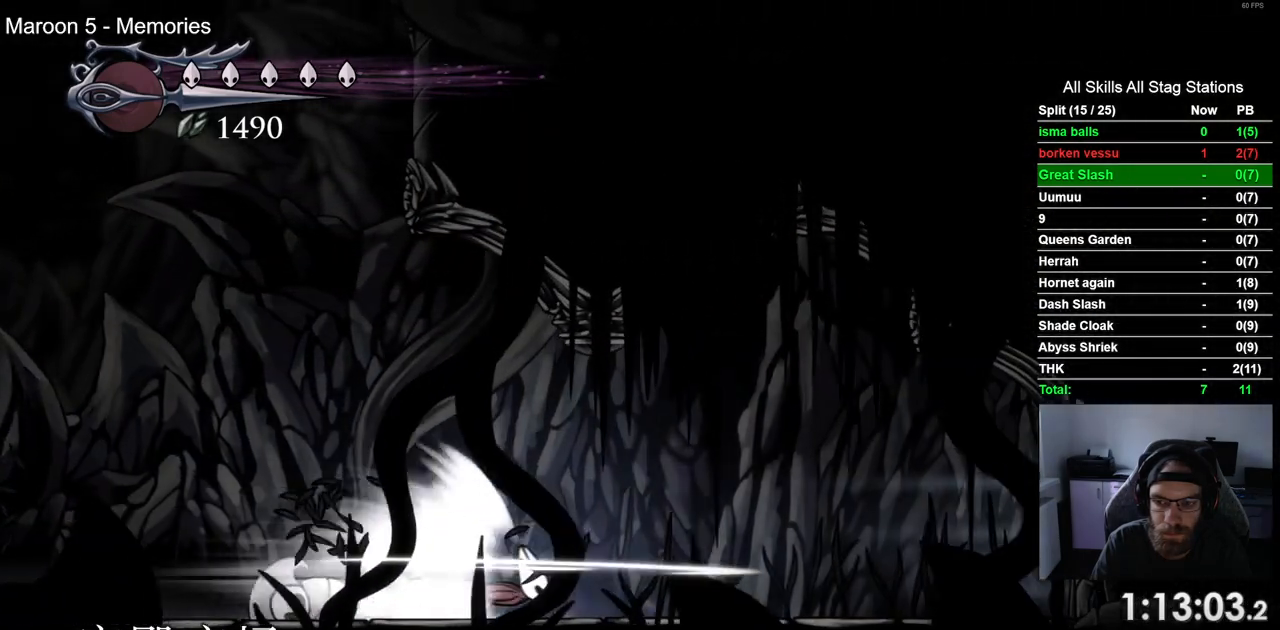
{"dt_ms": 500, "buttons": ["SQUARE", "DPAD_RIGHT"], "left_stick": "center", "right_stick": "center", "events": [[483, "SQUARE", "down"]]}
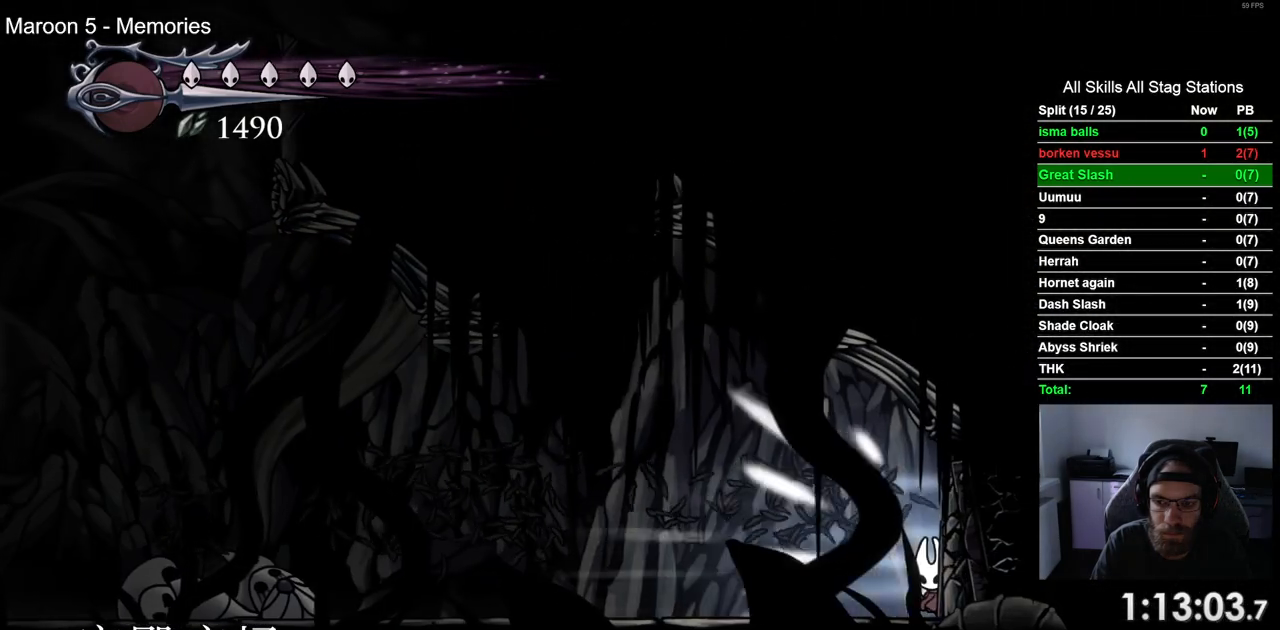
{"dt_ms": 500, "buttons": ["SQUARE", "DPAD_RIGHT"], "left_stick": "center", "right_stick": "center", "events": [[150, "SQUARE", "up"], [433, "SQUARE", "down"]]}
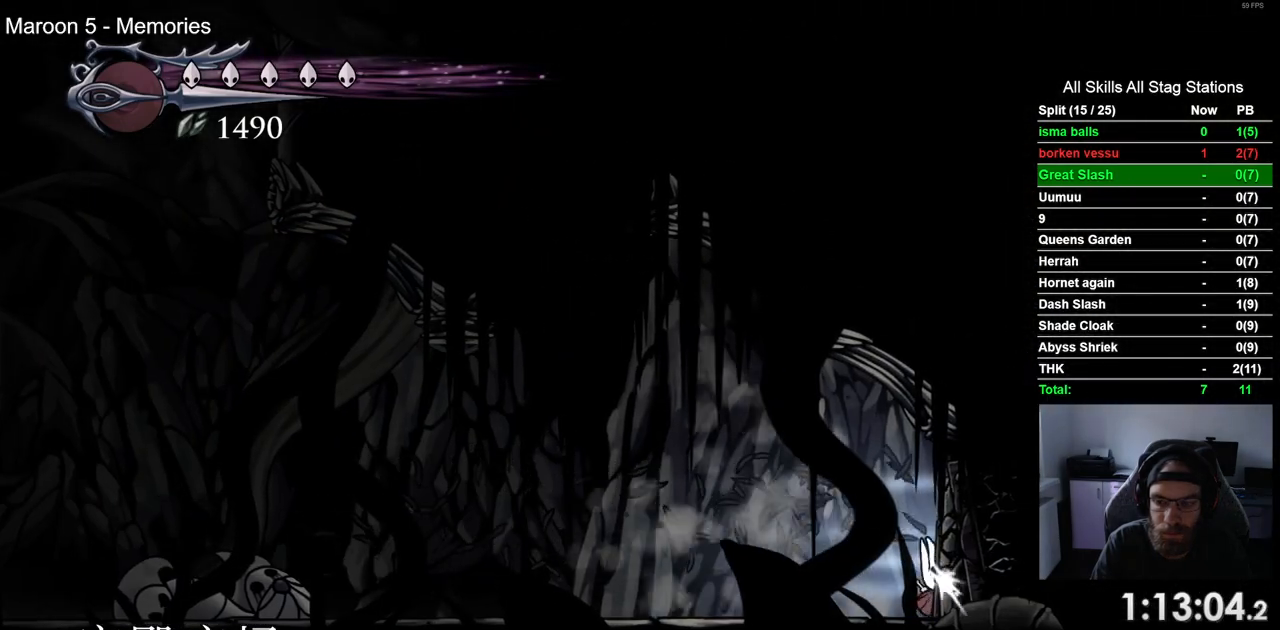
{"dt_ms": 500, "buttons": ["DPAD_RIGHT"], "left_stick": "center", "right_stick": "center", "events": [[67, "SQUARE", "up"], [150, "SQUARE", "down"], [283, "SQUARE", "up"], [367, "SQUARE", "down"], [483, "SQUARE", "up"]]}
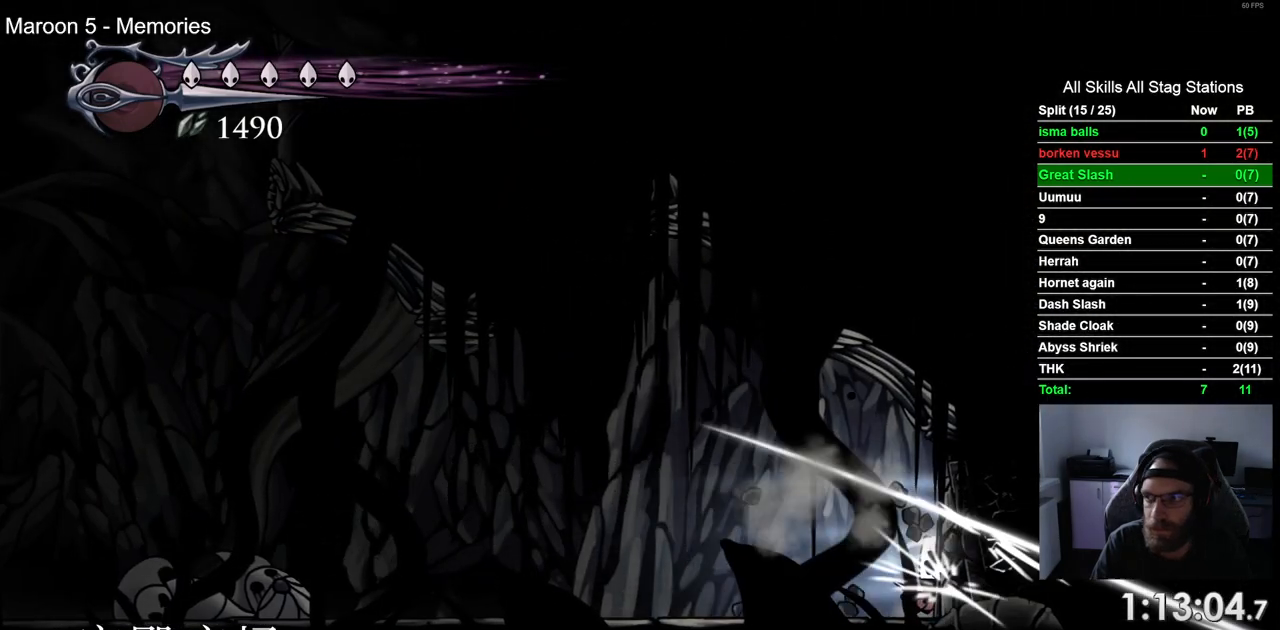
{"dt_ms": 500, "buttons": ["SQUARE", "DPAD_RIGHT"], "left_stick": "center", "right_stick": "center", "events": [[67, "SQUARE", "down"], [167, "SQUARE", "up"], [267, "SQUARE", "down"], [367, "SQUARE", "up"], [467, "SQUARE", "down"]]}
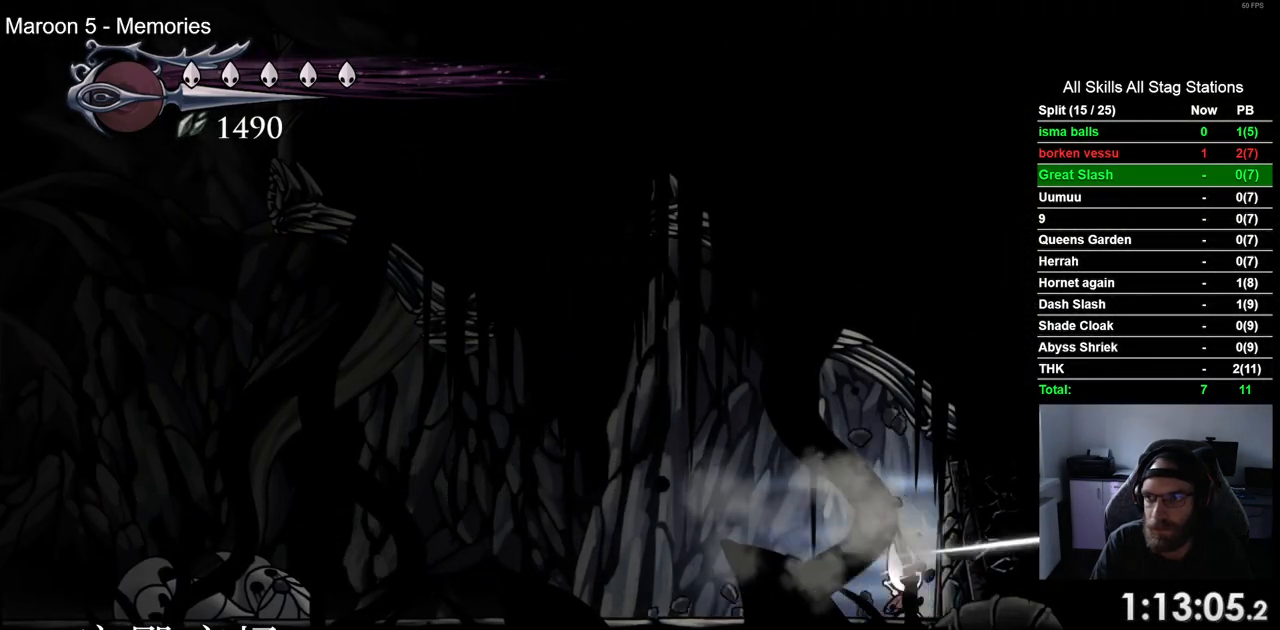
{"dt_ms": 500, "buttons": ["DPAD_RIGHT"], "left_stick": "center", "right_stick": "center", "events": [[50, "SQUARE", "up"], [133, "SQUARE", "down"], [267, "SQUARE", "up"], [333, "SQUARE", "down"], [450, "SQUARE", "up"]]}
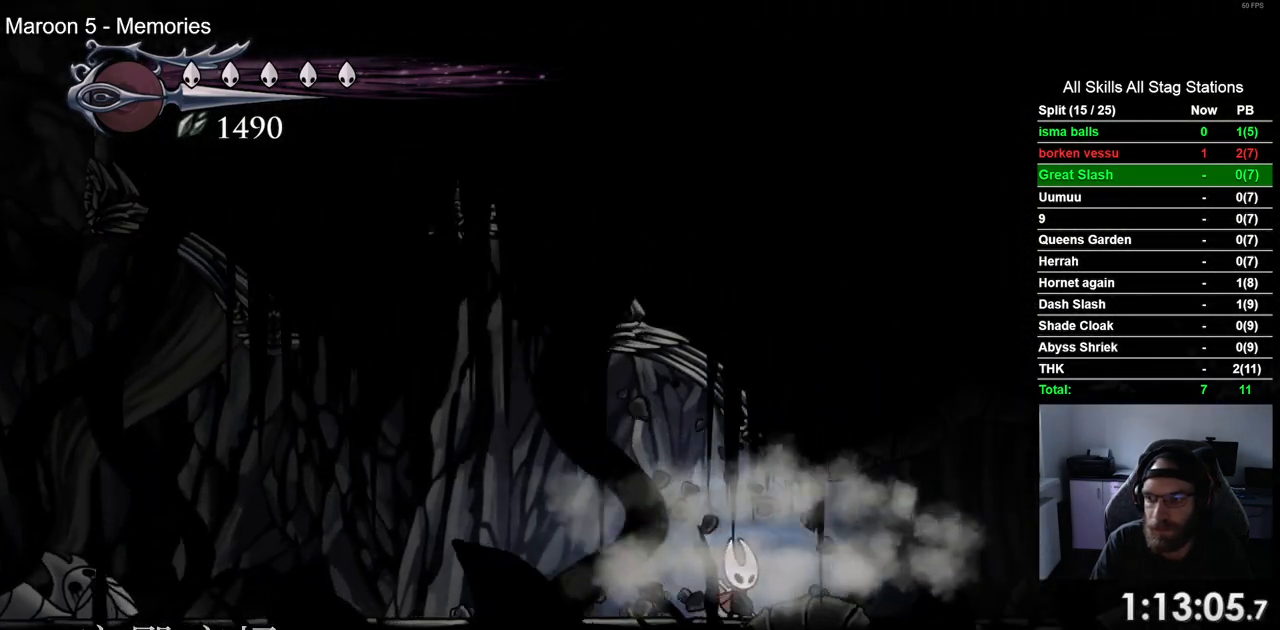
{"dt_ms": 500, "buttons": ["R2", "DPAD_RIGHT"], "left_stick": "center", "right_stick": "center", "events": [[33, "SQUARE", "down"], [167, "SQUARE", "up"], [383, "R2", "down"]]}
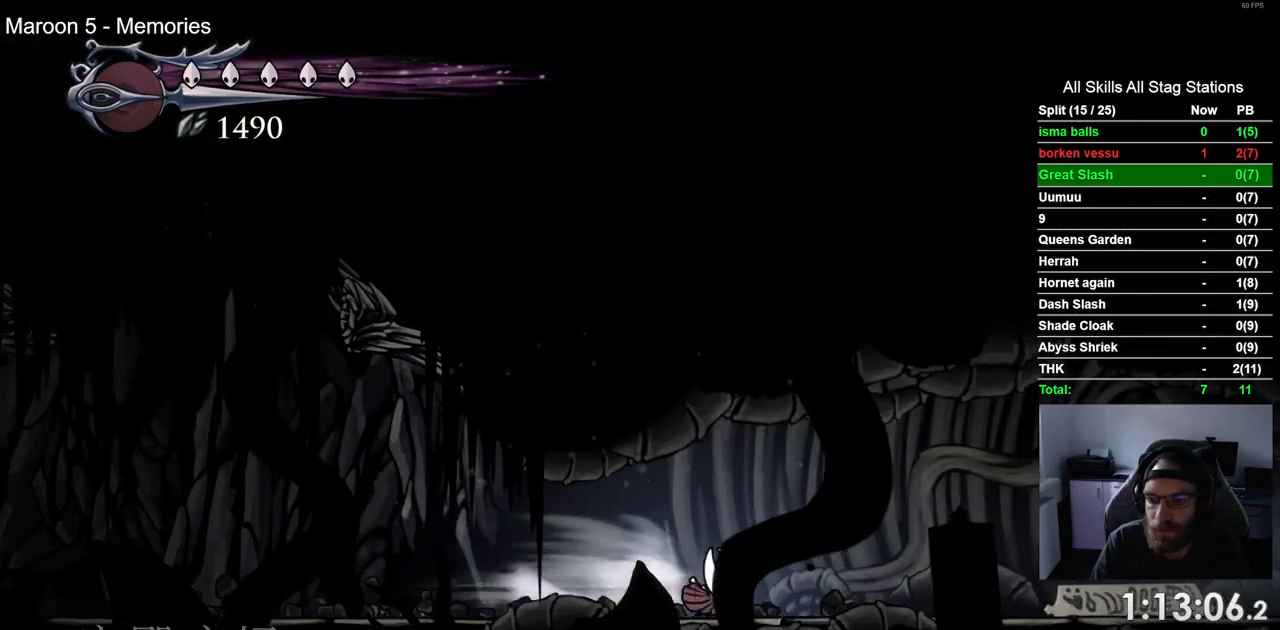
{"dt_ms": 500, "buttons": ["R2", "DPAD_RIGHT"], "left_stick": "center", "right_stick": "center"}
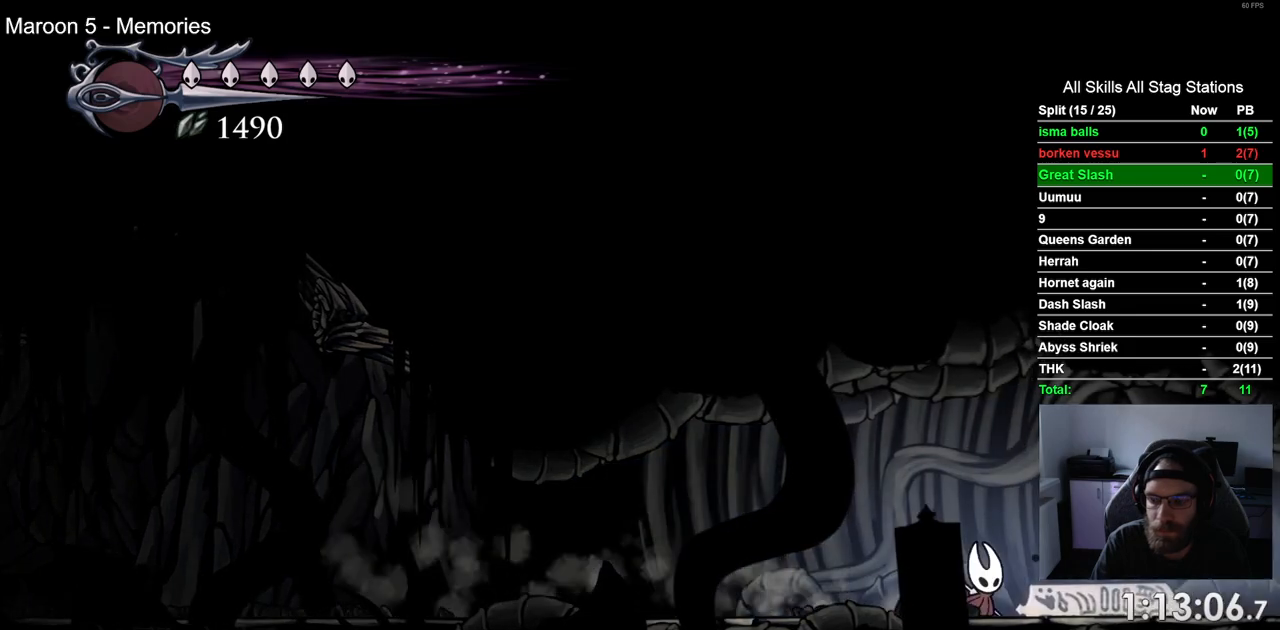
{"dt_ms": 500, "buttons": ["DPAD_RIGHT"], "left_stick": "center", "right_stick": "center", "events": [[150, "R2", "up"]]}
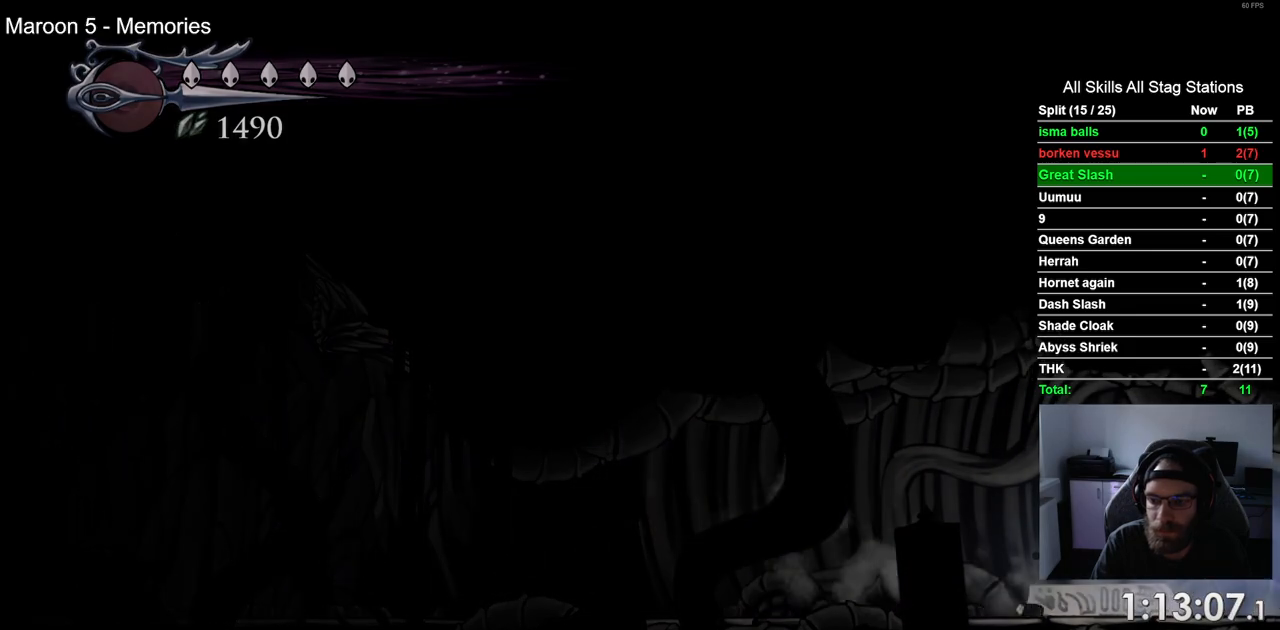
{"dt_ms": 500, "buttons": ["DPAD_RIGHT"], "left_stick": "center", "right_stick": "center", "events": []}
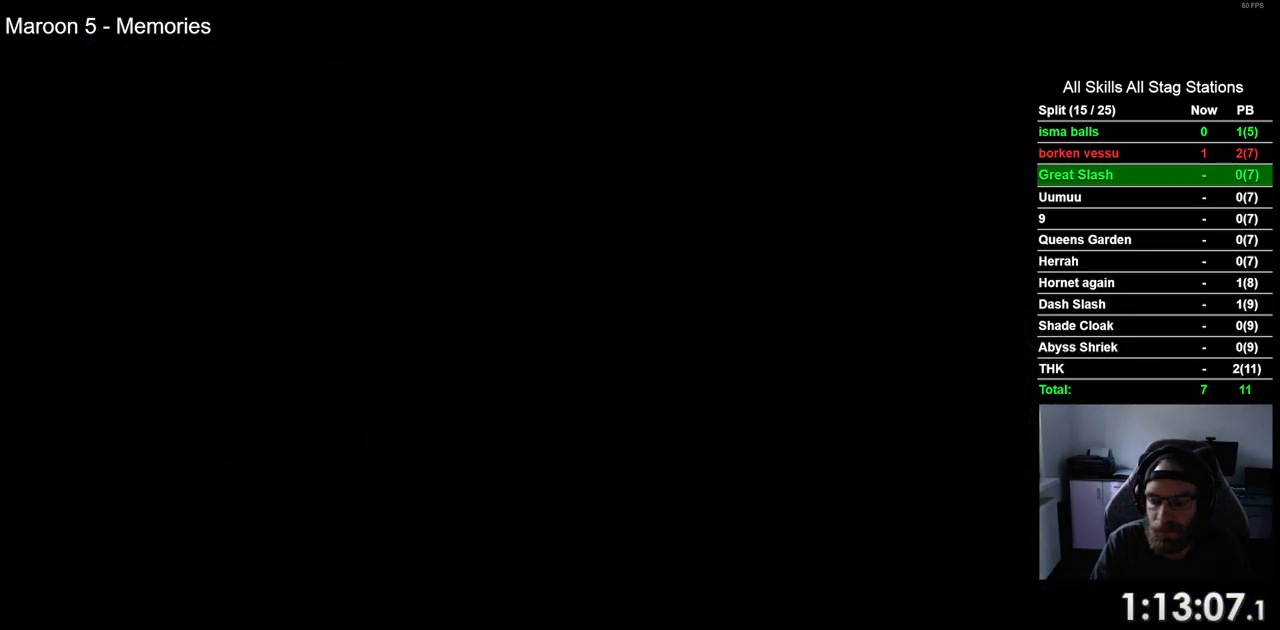
{"dt_ms": 500, "buttons": ["DPAD_RIGHT"], "left_stick": "center", "right_stick": "center", "events": []}
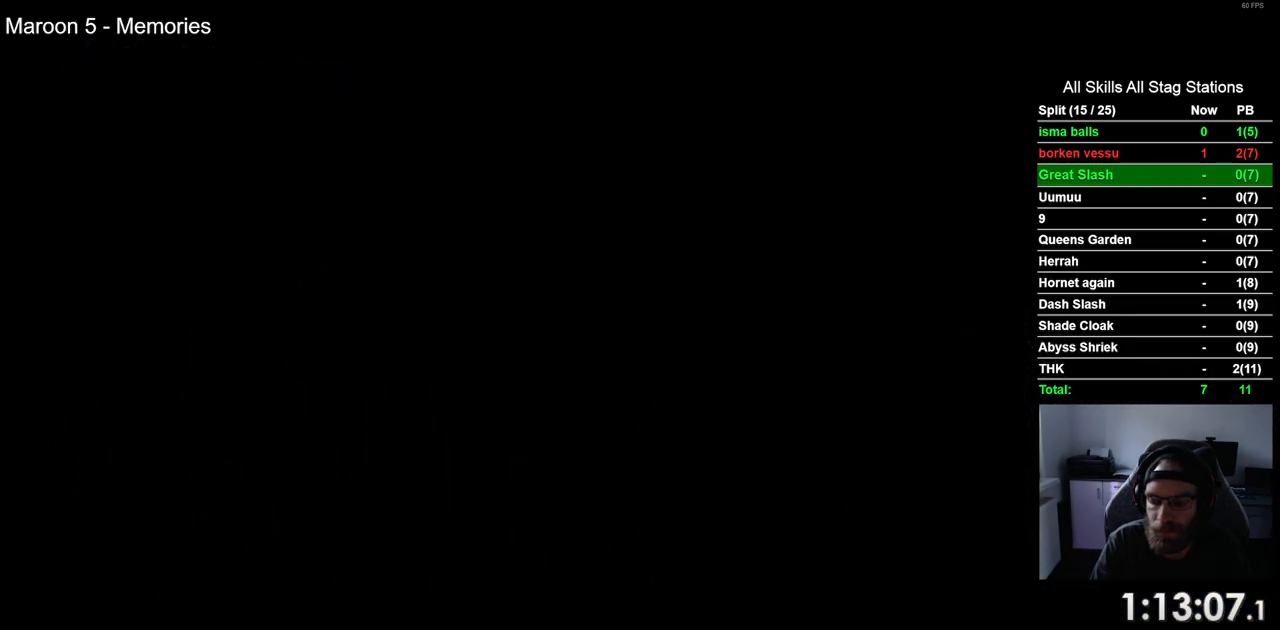
{"dt_ms": 500, "buttons": ["DPAD_RIGHT"], "left_stick": "center", "right_stick": "center", "events": []}